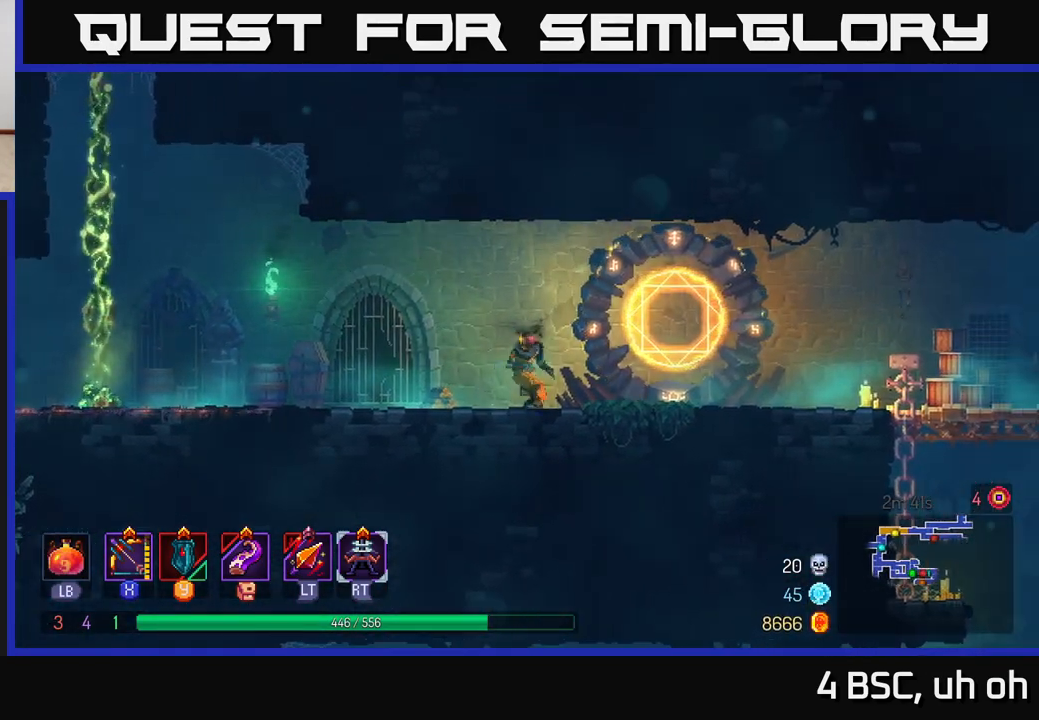
Gameplay with a controller (Xbox layout); each line is a JSON object with the inputs held at the frame after it. "events" lists button and stick changes between this image and that frame as [ms after this image, input, new state], when the widget could be followed in between.
{"buttons": [], "left_stick": "center", "right_stick": "center", "events": [[67, "left_stick", "center"]]}
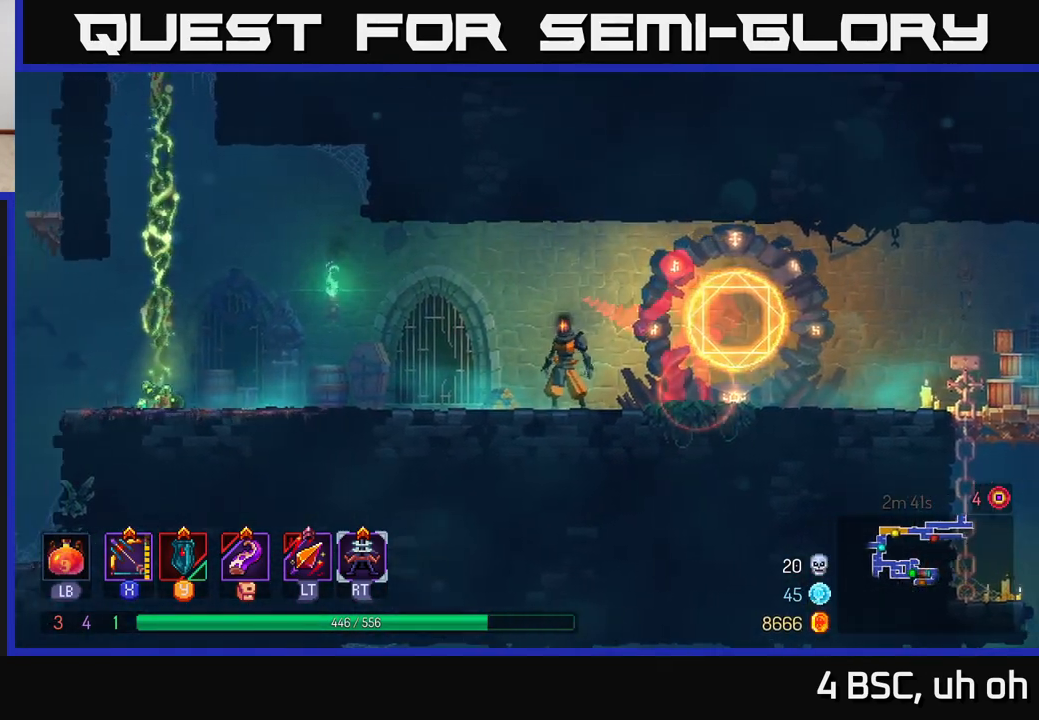
{"buttons": ["X"], "left_stick": "right", "right_stick": "center", "events": [[267, "X", "down"], [283, "left_stick", "right"]]}
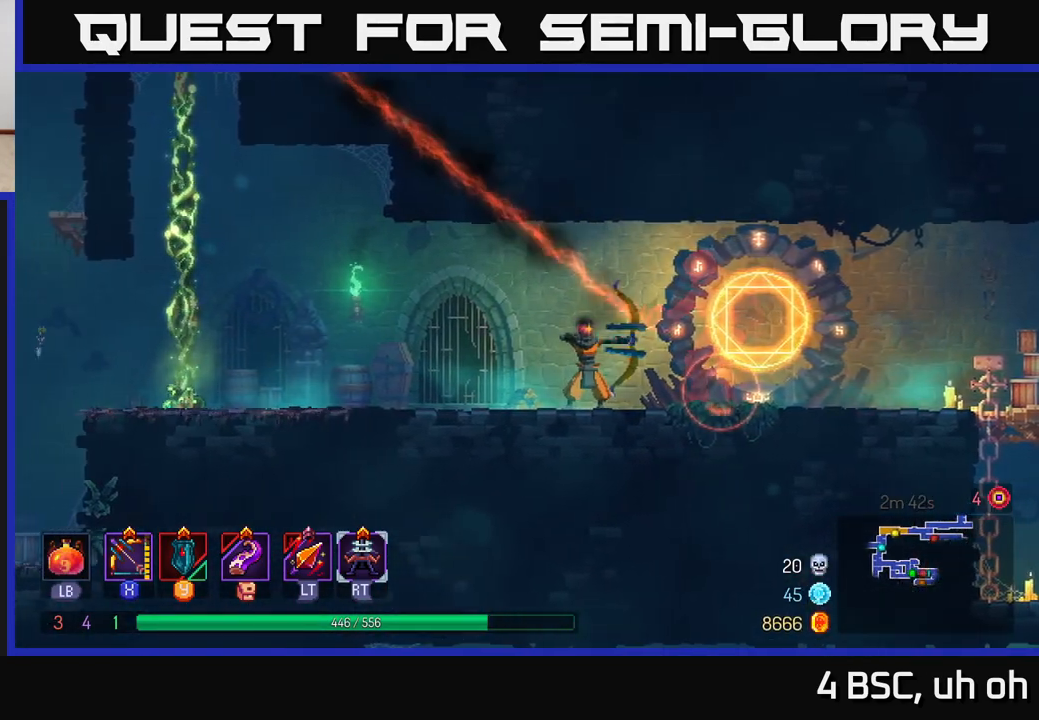
{"buttons": ["X"], "left_stick": "down", "right_stick": "center", "events": [[33, "left_stick", "down-right"], [133, "left_stick", "down"], [200, "X", "up"], [283, "X", "down"]]}
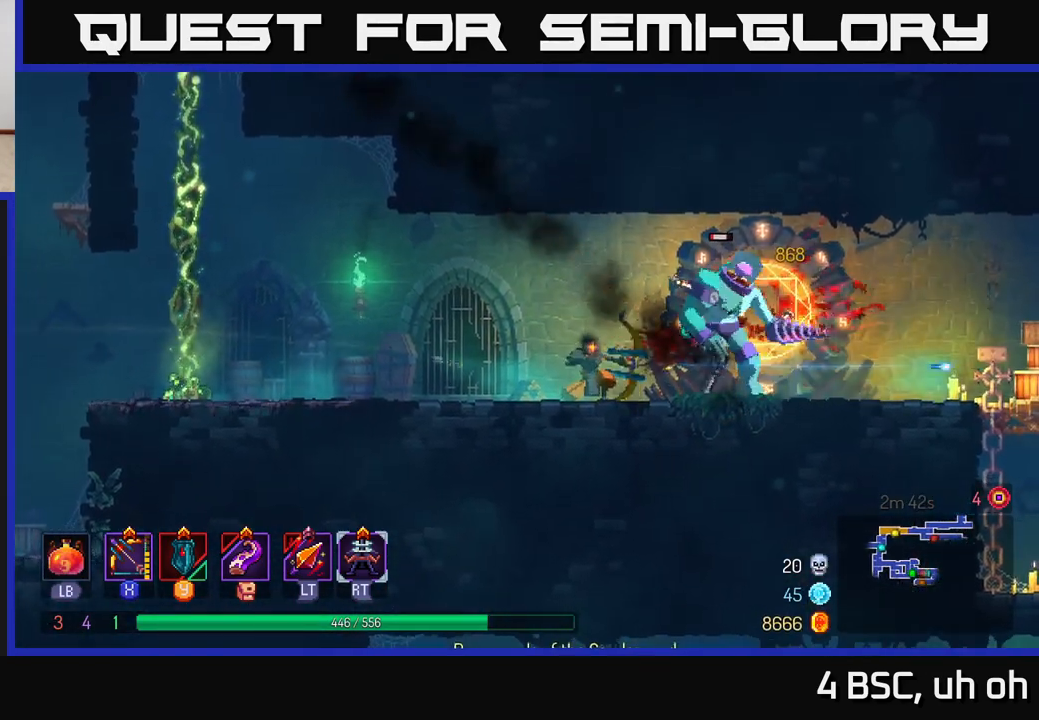
{"buttons": [], "left_stick": "left", "right_stick": "center", "events": [[317, "left_stick", "down-right"], [350, "X", "up"], [450, "left_stick", "left"]]}
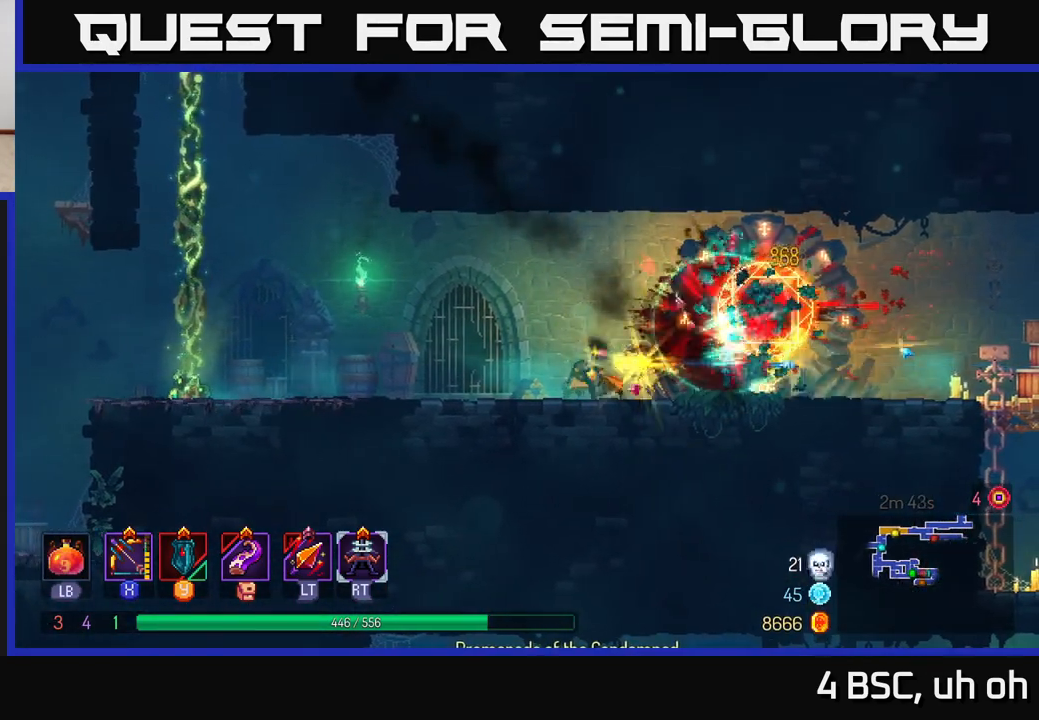
{"buttons": [], "left_stick": "left", "right_stick": "center", "events": [[83, "A", "down"], [267, "A", "up"]]}
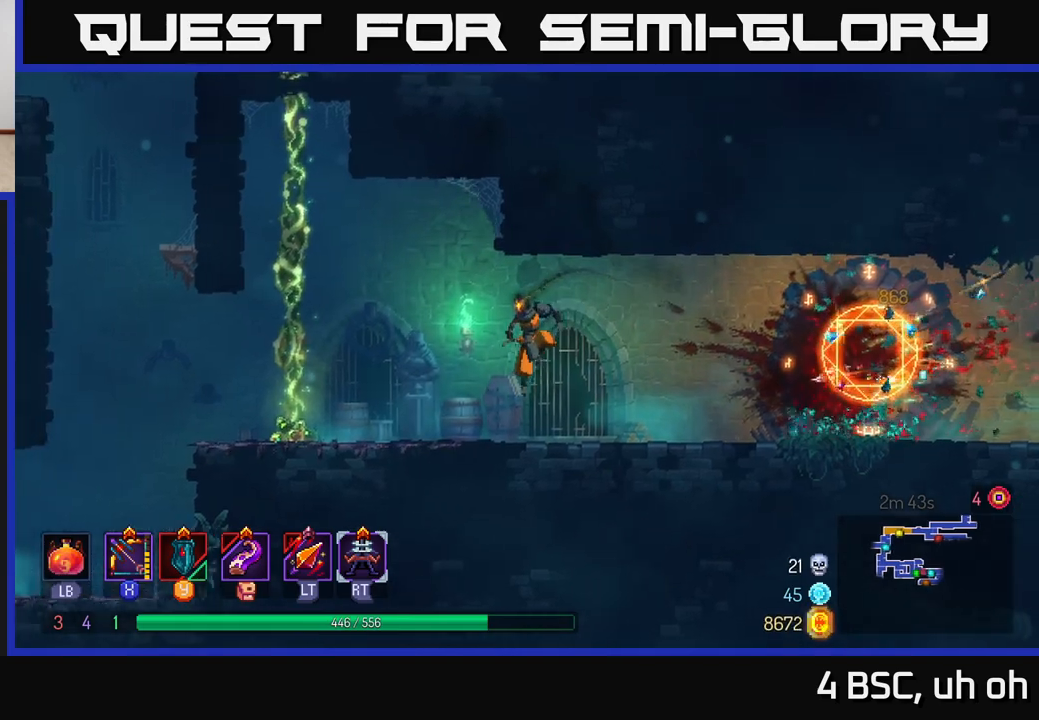
{"buttons": [], "left_stick": "up-left", "right_stick": "center", "events": [[217, "A", "down"], [433, "left_stick", "up-left"], [467, "A", "up"]]}
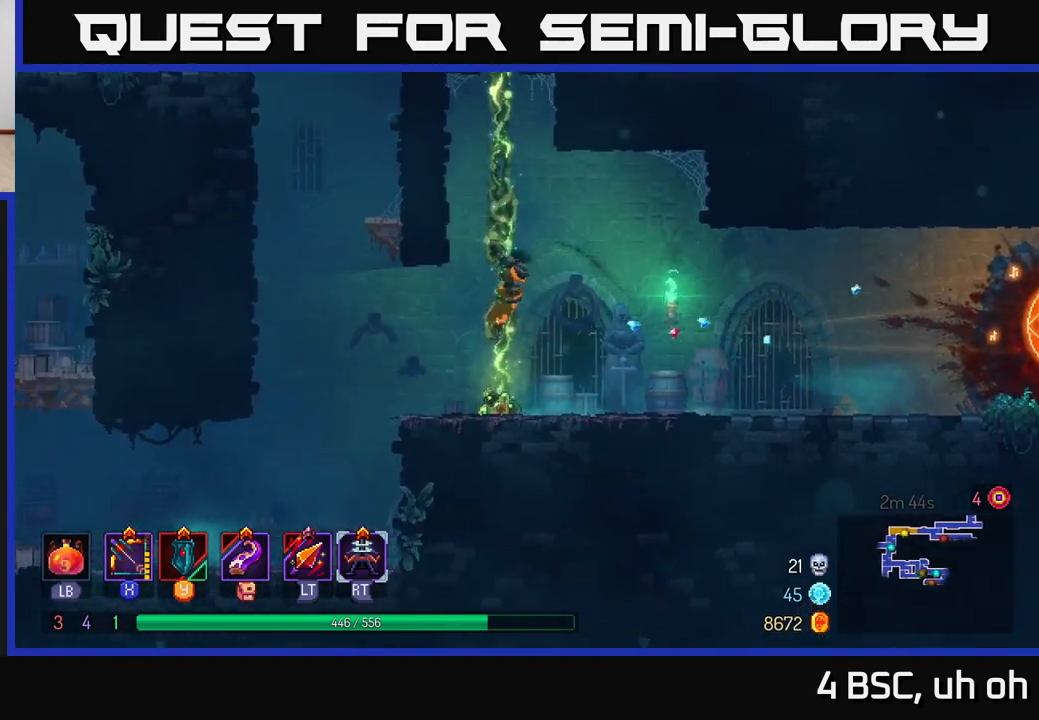
{"buttons": [], "left_stick": "up", "right_stick": "center", "events": [[17, "left_stick", "up"]]}
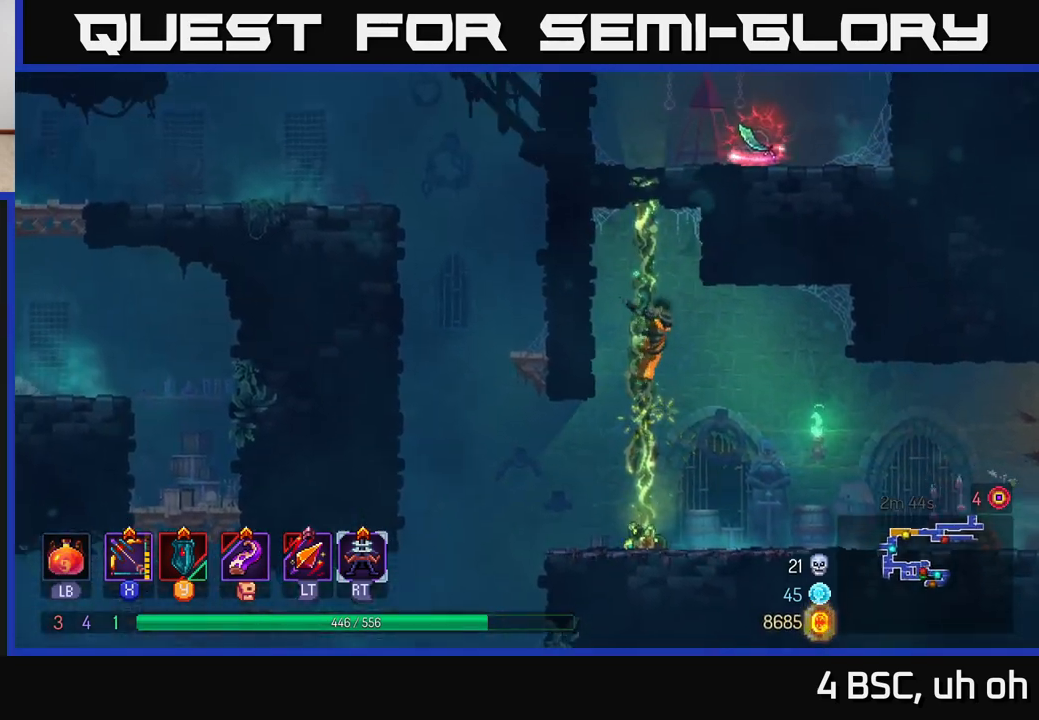
{"buttons": [], "left_stick": "up", "right_stick": "center", "events": []}
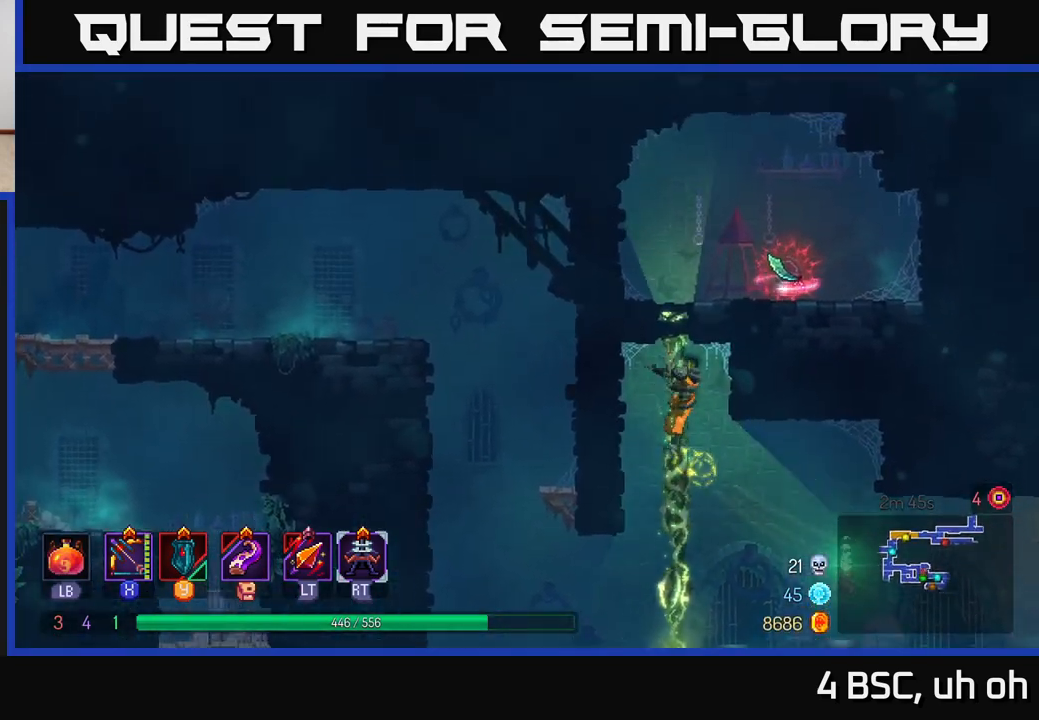
{"buttons": [], "left_stick": "up", "right_stick": "center", "events": []}
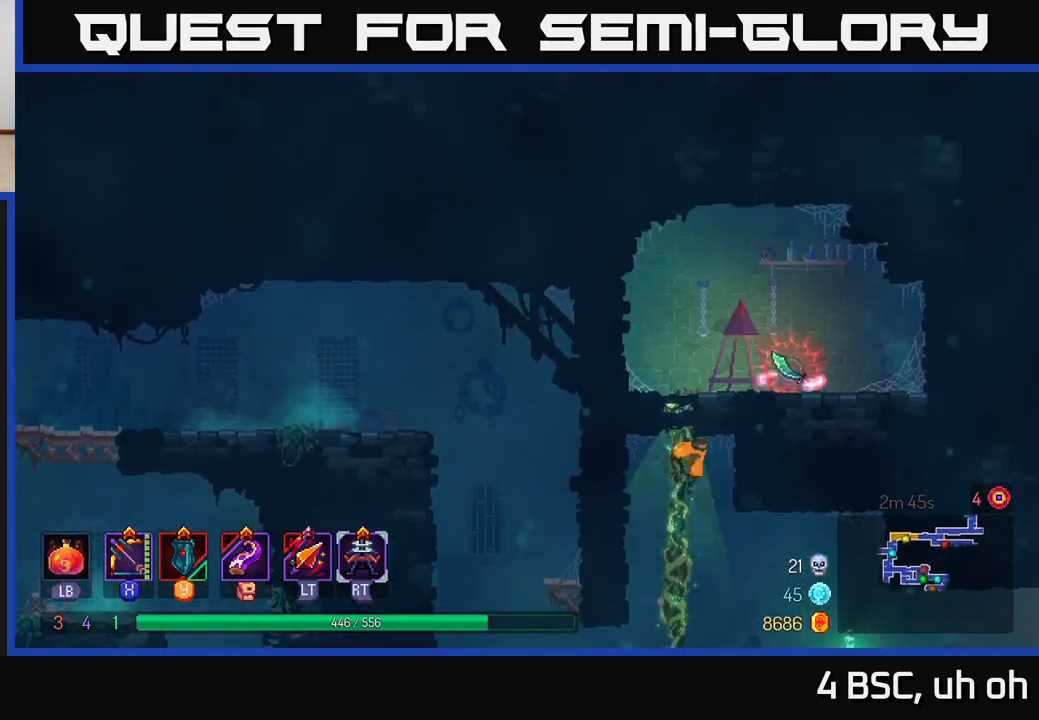
{"buttons": [], "left_stick": "up-right", "right_stick": "center", "events": [[267, "left_stick", "up-right"]]}
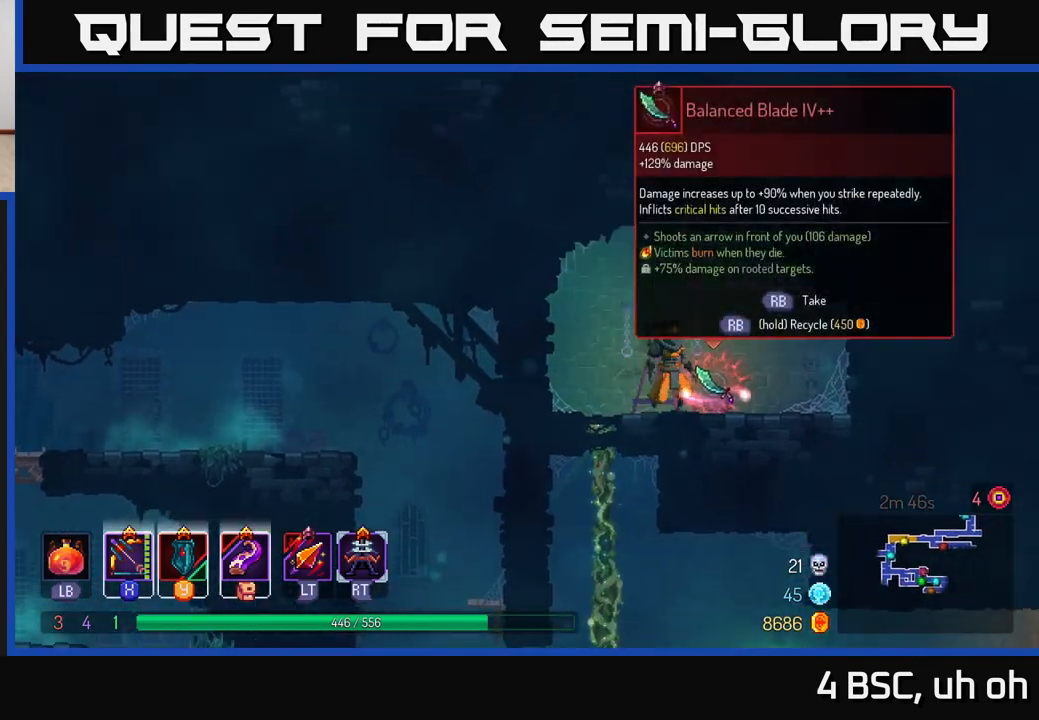
{"buttons": [], "left_stick": "center", "right_stick": "center", "events": [[33, "R1", "down"], [100, "R1", "up"], [100, "left_stick", "center"]]}
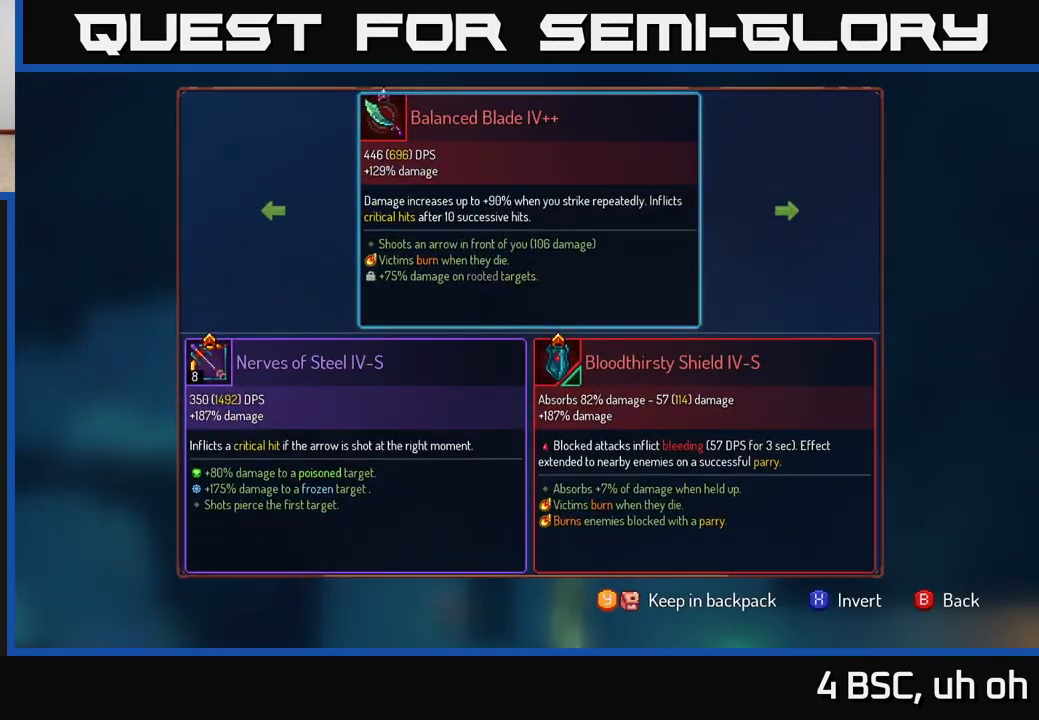
{"buttons": [], "left_stick": "center", "right_stick": "center", "events": []}
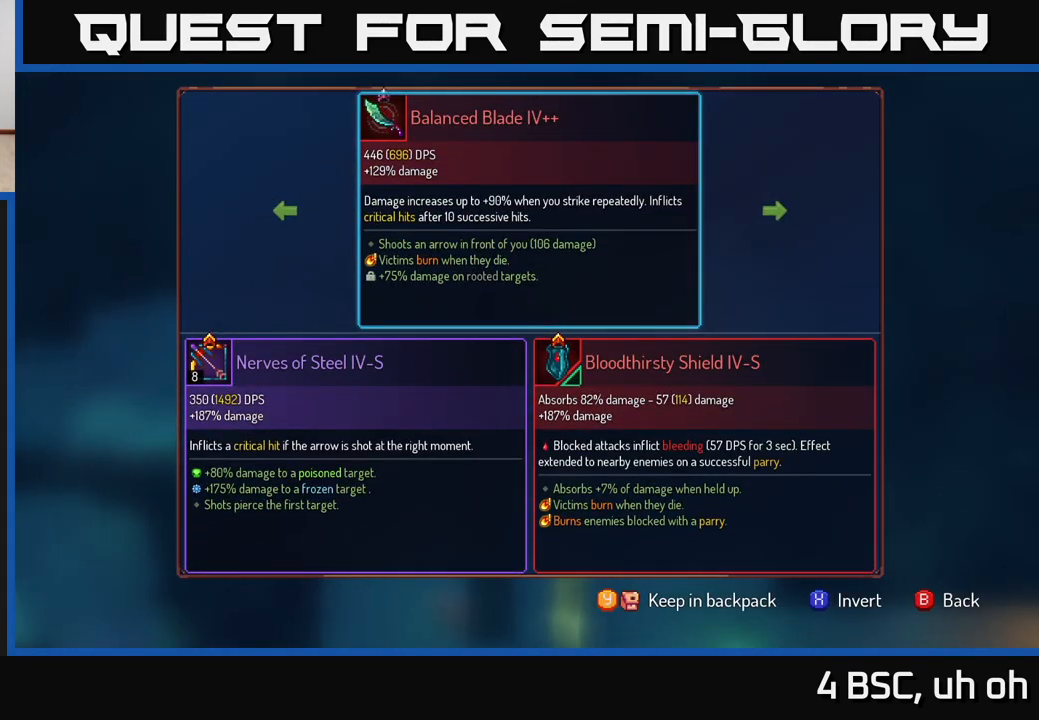
{"buttons": [], "left_stick": "center", "right_stick": "center", "events": [[167, "Y", "down"], [233, "Y", "up"]]}
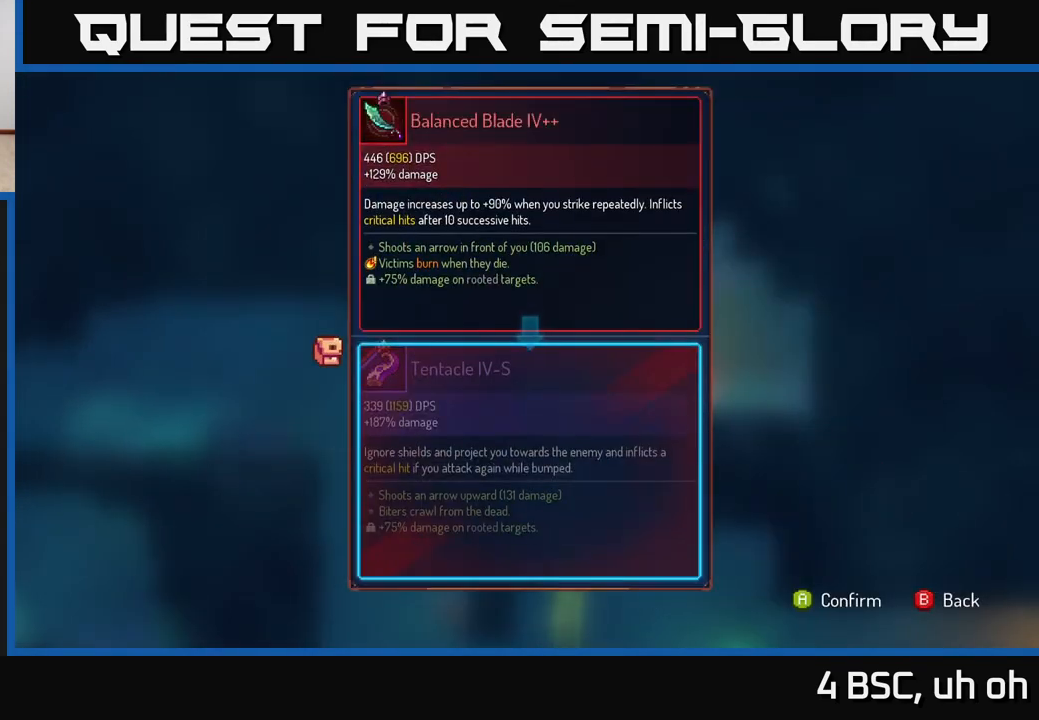
{"buttons": ["R1"], "left_stick": "center", "right_stick": "center", "events": [[250, "A", "down"], [317, "A", "up"], [450, "R1", "down"]]}
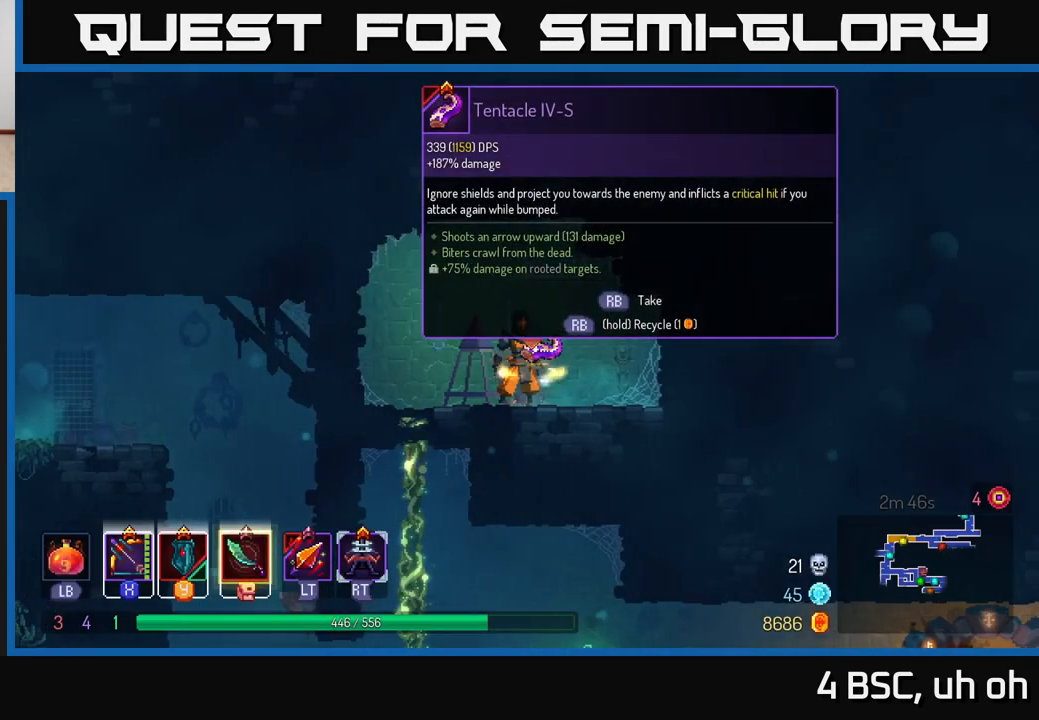
{"buttons": ["R1"], "left_stick": "center", "right_stick": "center", "events": []}
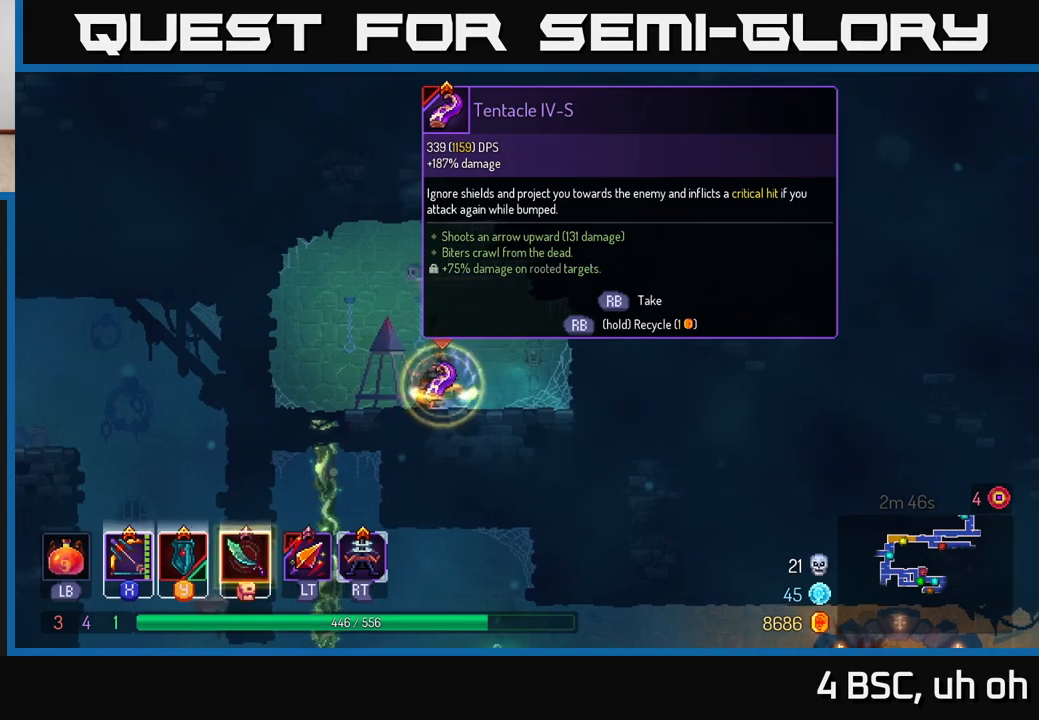
{"buttons": [], "left_stick": "left", "right_stick": "center", "events": [[333, "left_stick", "left"], [350, "R1", "up"]]}
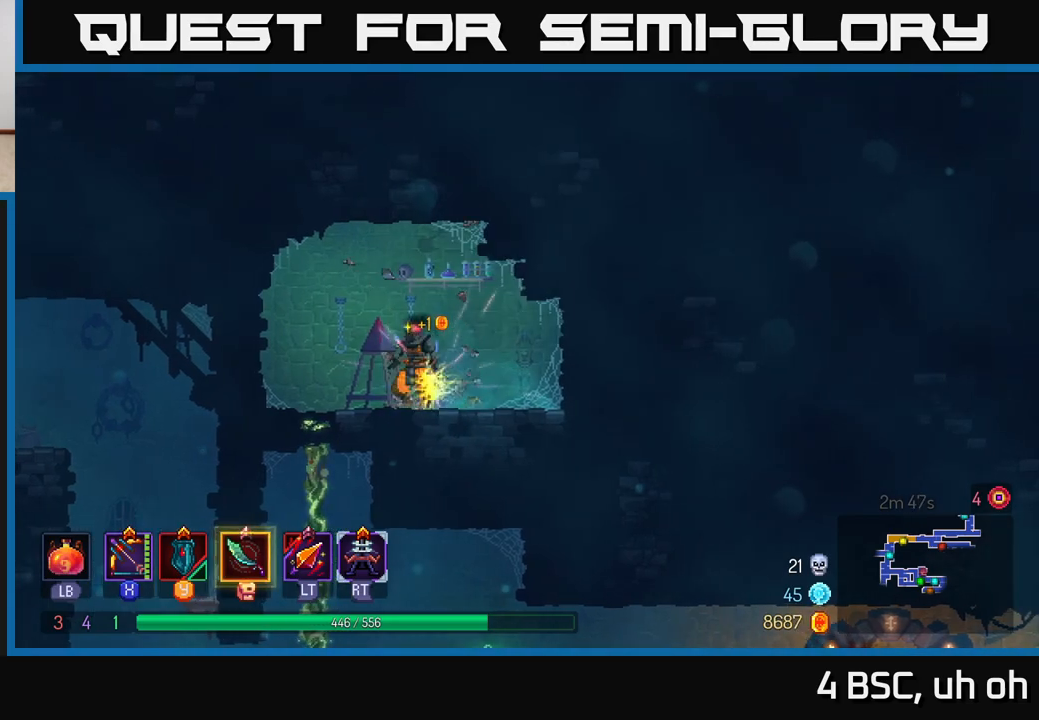
{"buttons": ["A"], "left_stick": "down", "right_stick": "center", "events": [[283, "left_stick", "down"], [317, "A", "down"], [417, "A", "up"], [467, "A", "down"]]}
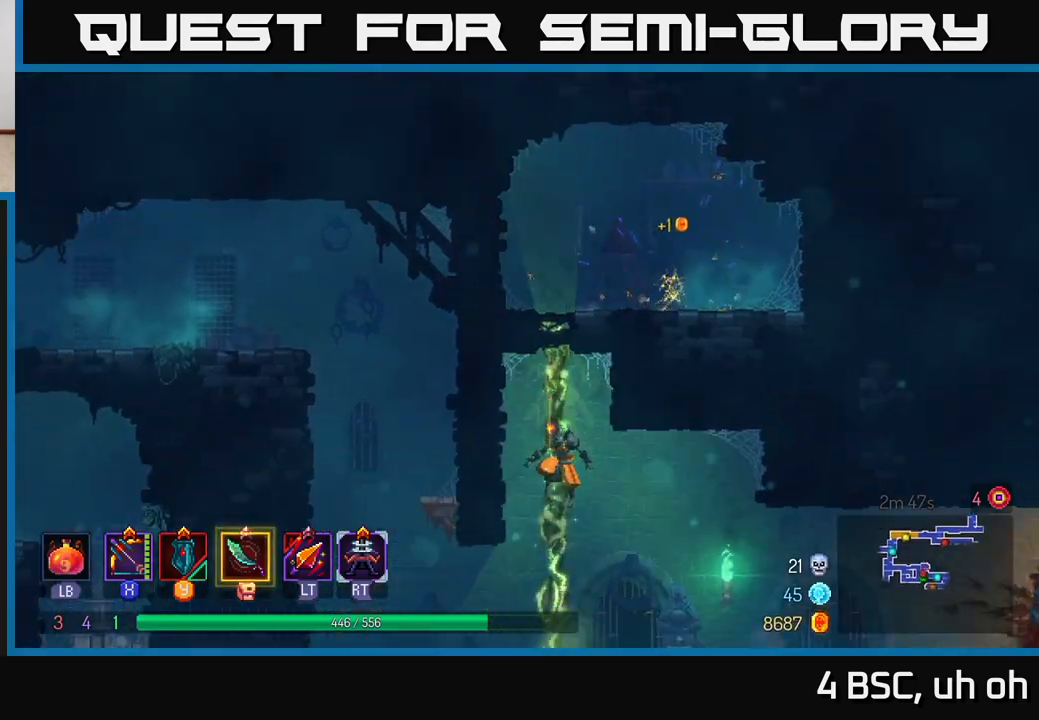
{"buttons": [], "left_stick": "left", "right_stick": "center", "events": [[17, "A", "up"], [83, "B", "down"], [117, "left_stick", "left"], [200, "B", "up"]]}
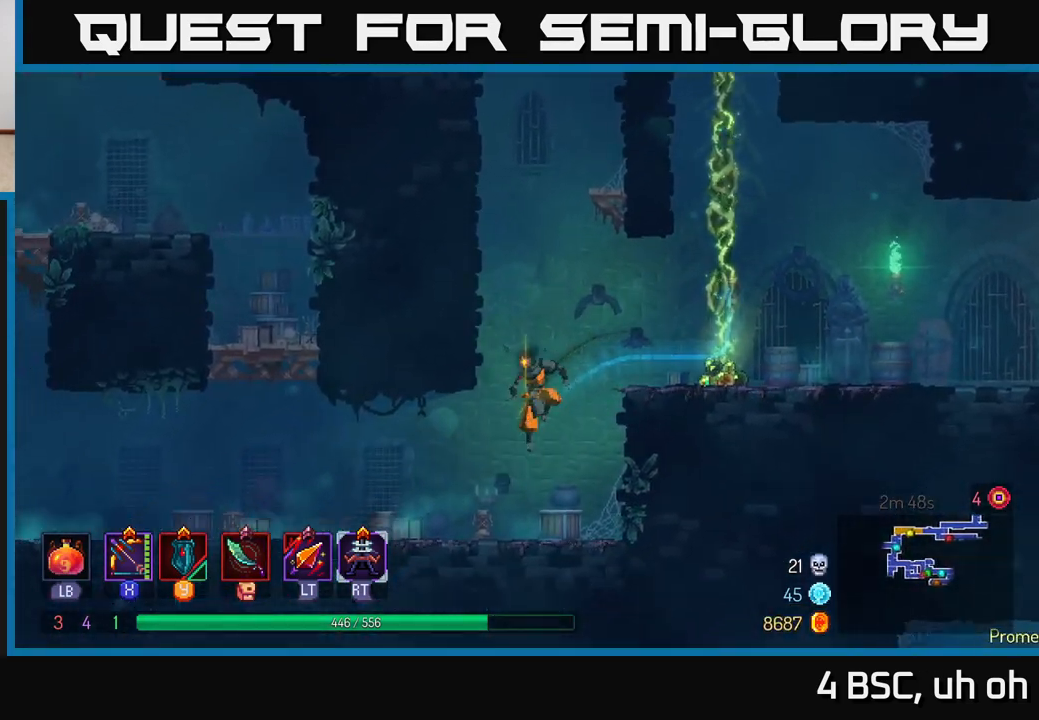
{"buttons": ["SELECT"], "left_stick": "center", "right_stick": "center", "events": [[350, "left_stick", "center"], [433, "SELECT", "down"]]}
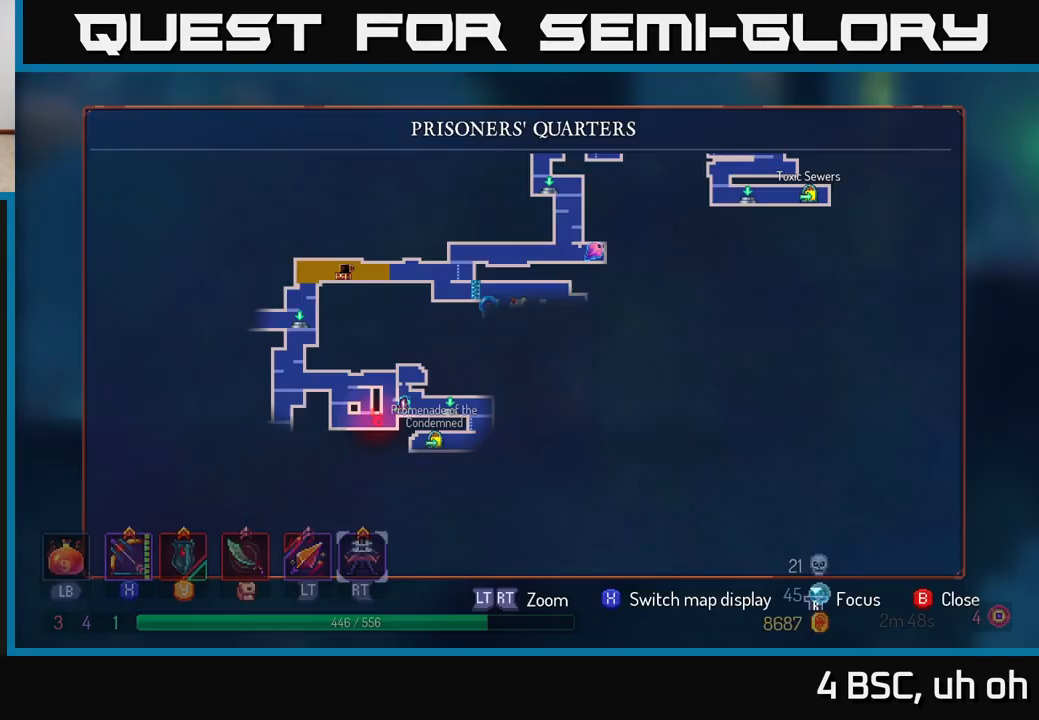
{"buttons": [], "left_stick": "center", "right_stick": "center", "events": [[100, "SELECT", "up"]]}
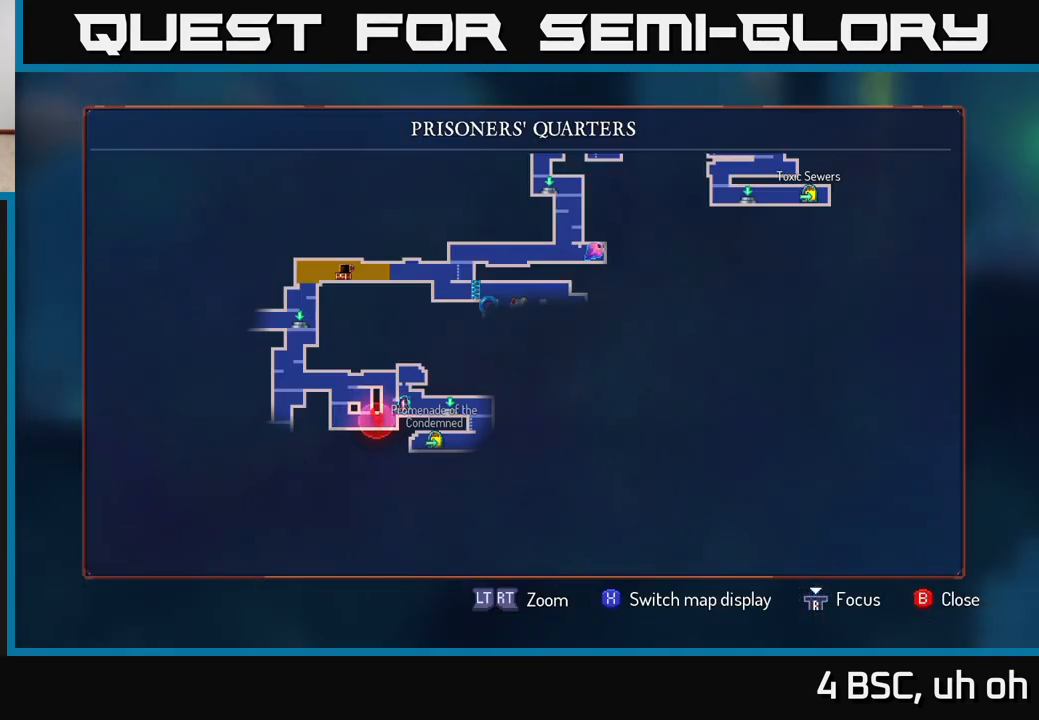
{"buttons": [], "left_stick": "center", "right_stick": "center", "events": []}
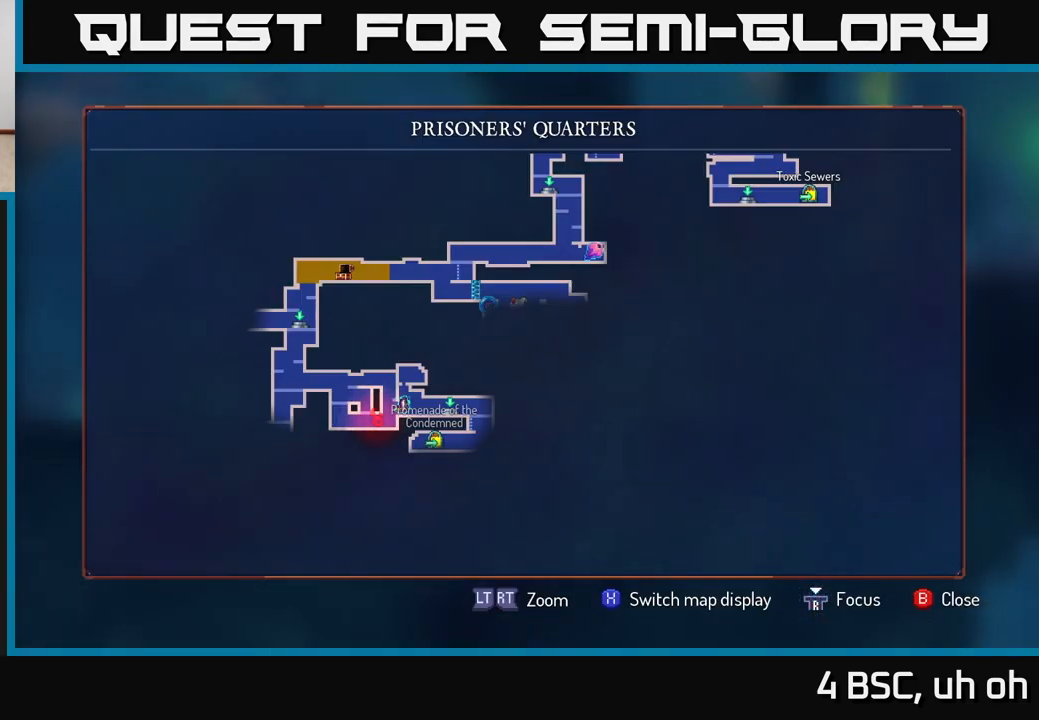
{"buttons": [], "left_stick": "left", "right_stick": "center", "events": [[333, "SELECT", "down"], [383, "SELECT", "up"], [383, "left_stick", "up-left"], [433, "left_stick", "left"]]}
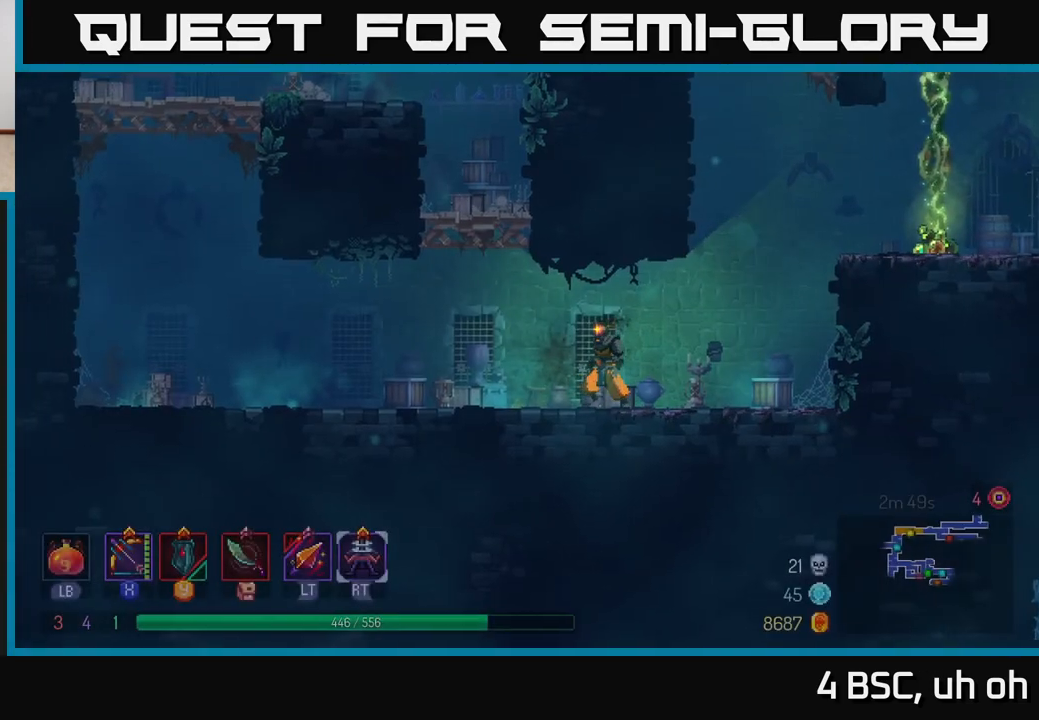
{"buttons": [], "left_stick": "left", "right_stick": "center", "events": []}
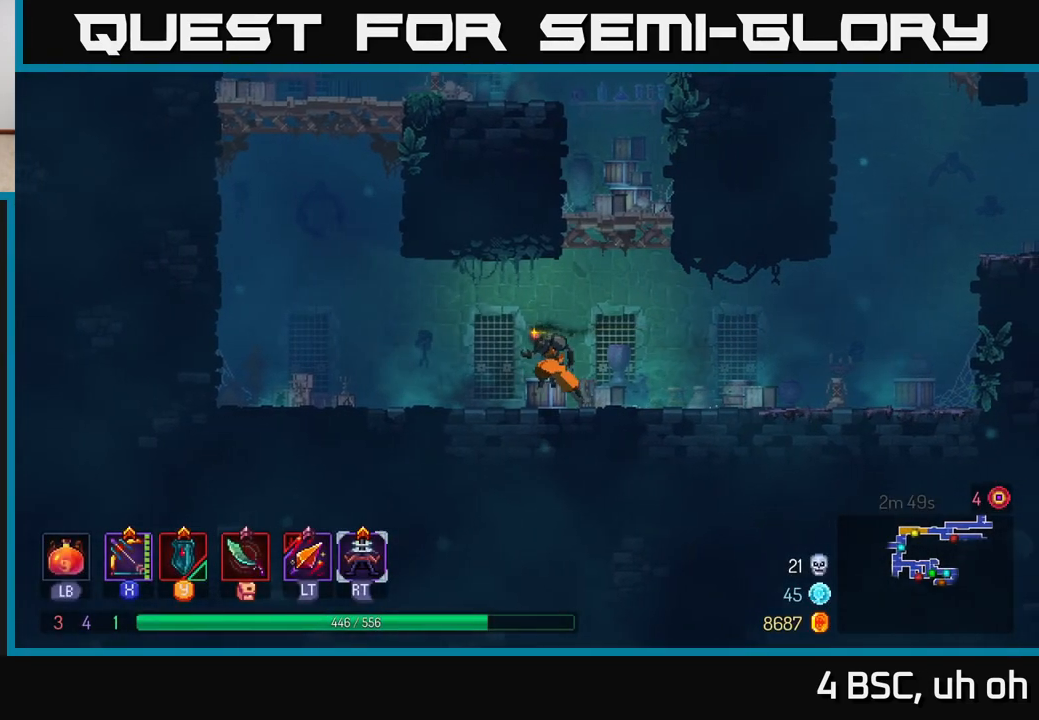
{"buttons": [], "left_stick": "left", "right_stick": "center", "events": []}
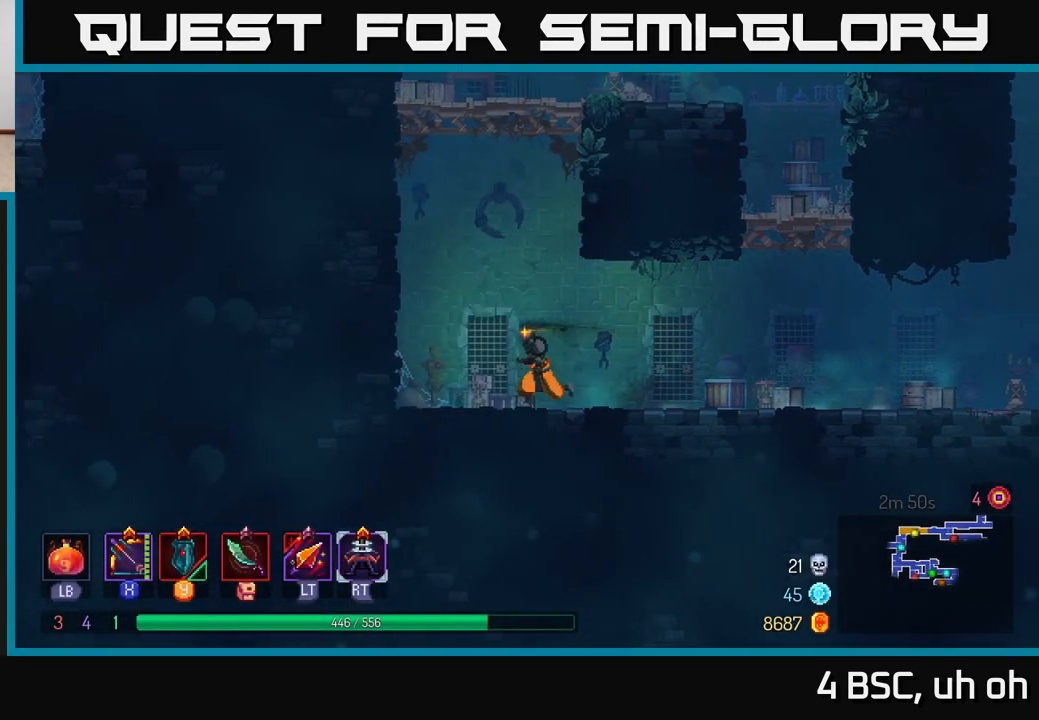
{"buttons": [], "left_stick": "left", "right_stick": "center", "events": [[33, "A", "down"], [117, "A", "up"], [217, "A", "down"], [333, "A", "up"]]}
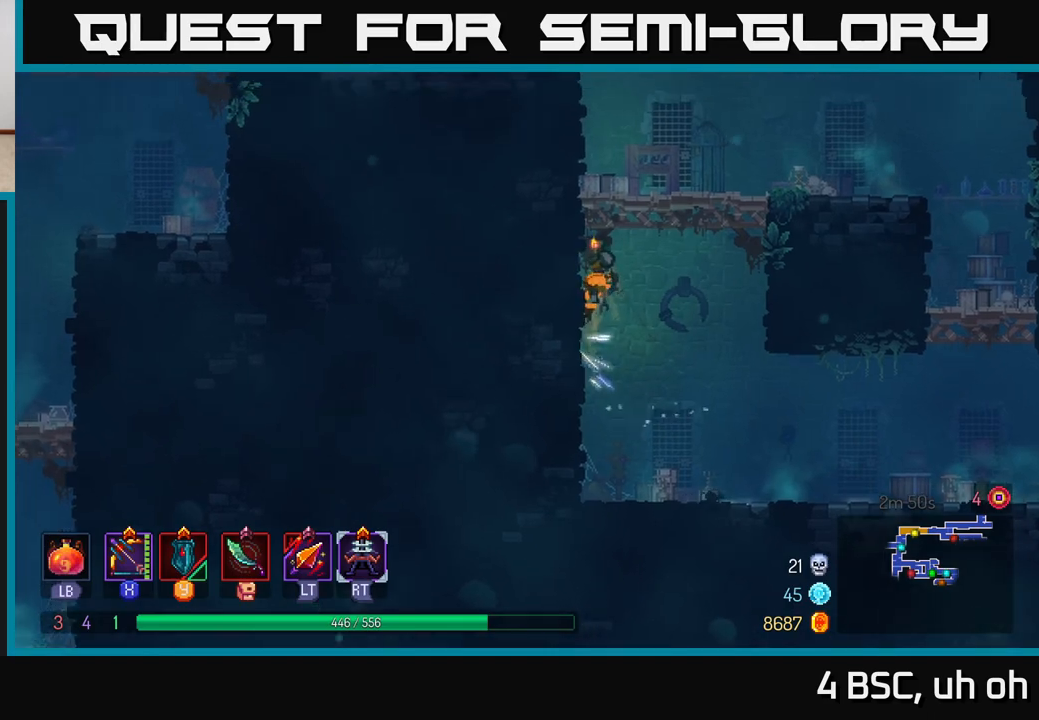
{"buttons": ["A"], "left_stick": "left", "right_stick": "center", "events": [[350, "A", "down"]]}
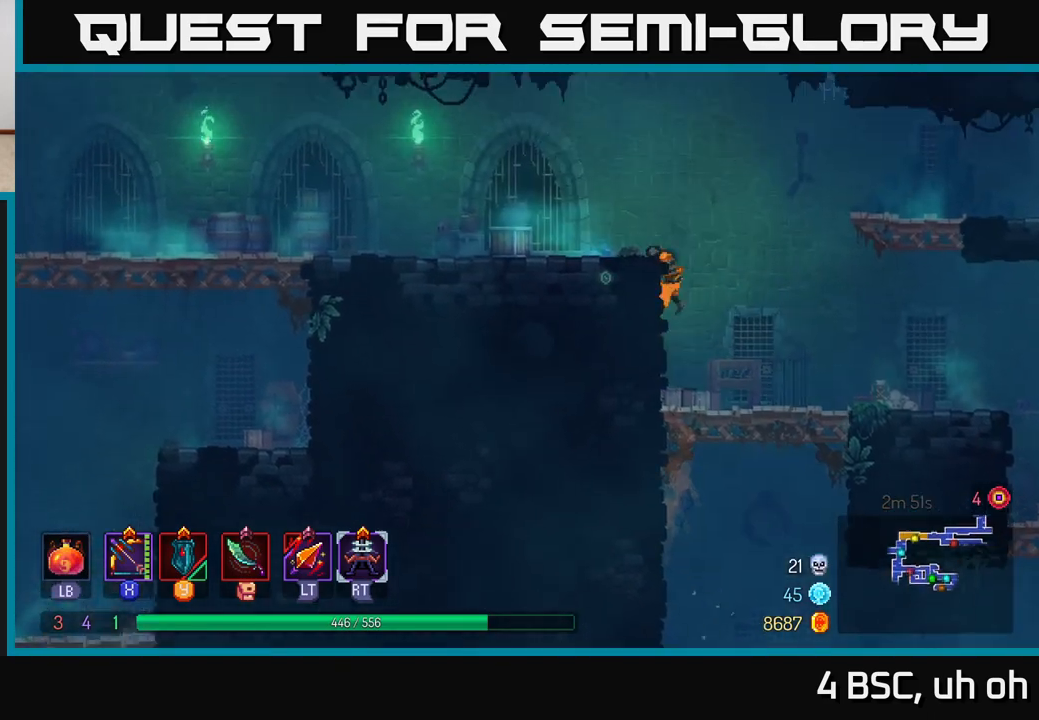
{"buttons": [], "left_stick": "left", "right_stick": "center", "events": [[33, "A", "up"], [283, "B", "down"], [417, "B", "up"]]}
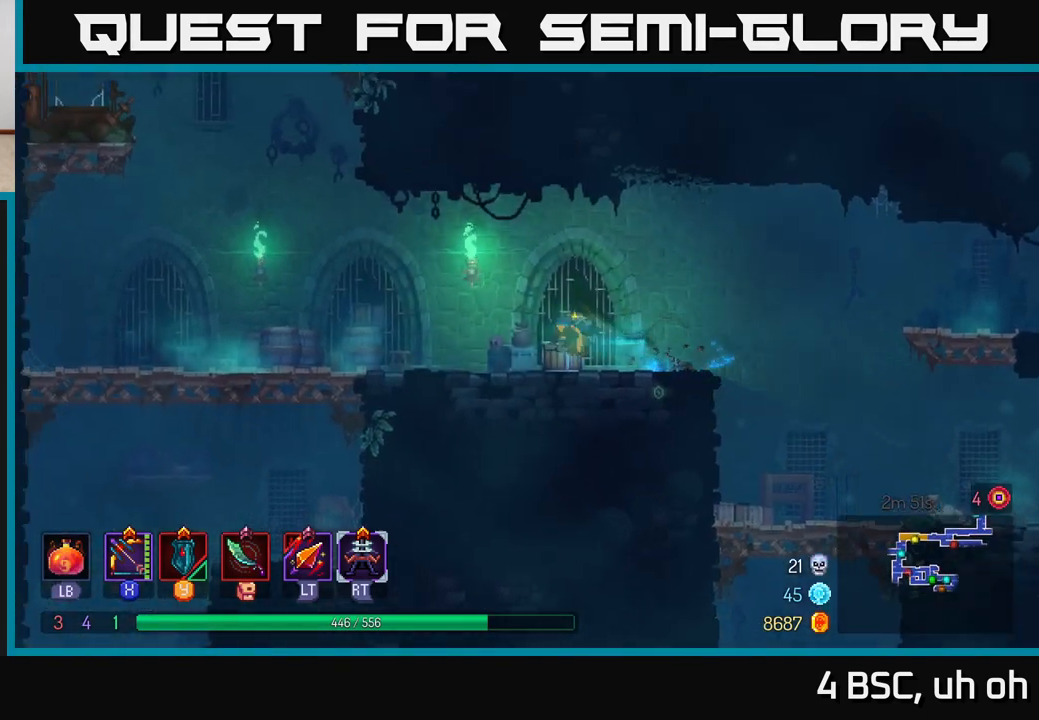
{"buttons": [], "left_stick": "right", "right_stick": "center", "events": [[100, "left_stick", "right"]]}
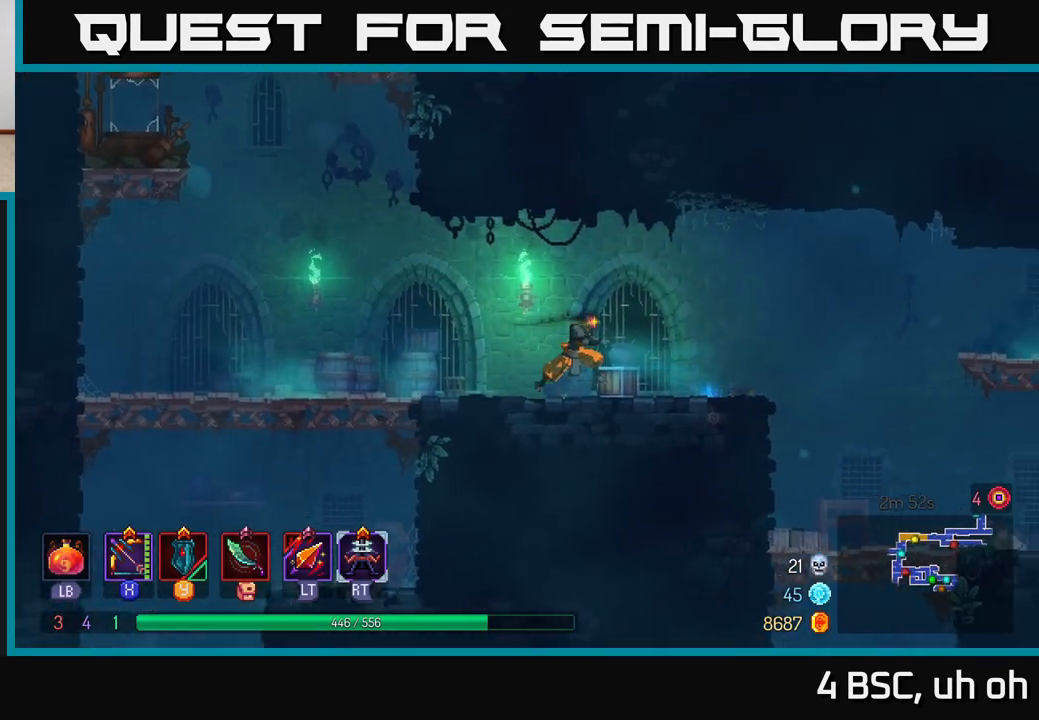
{"buttons": ["A"], "left_stick": "down", "right_stick": "center", "events": [[67, "A", "down"], [150, "A", "up"], [217, "A", "down"], [317, "A", "up"], [317, "left_stick", "down"], [417, "A", "down"]]}
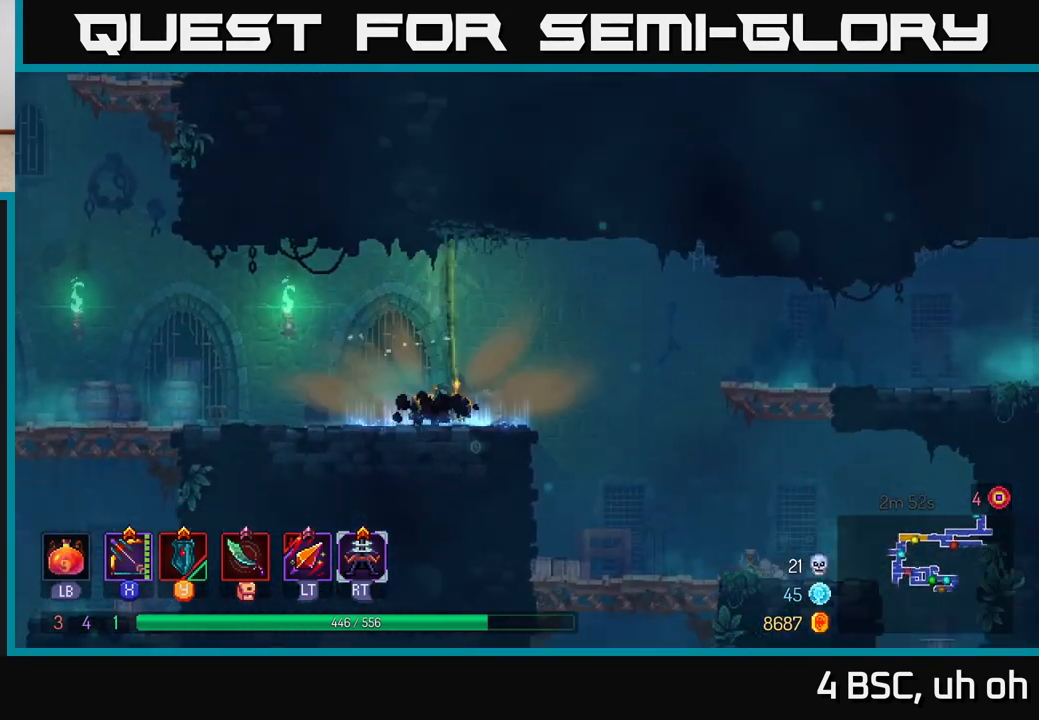
{"buttons": ["R1"], "left_stick": "center", "right_stick": "center", "events": [[17, "A", "up"], [367, "left_stick", "center"], [483, "R1", "down"]]}
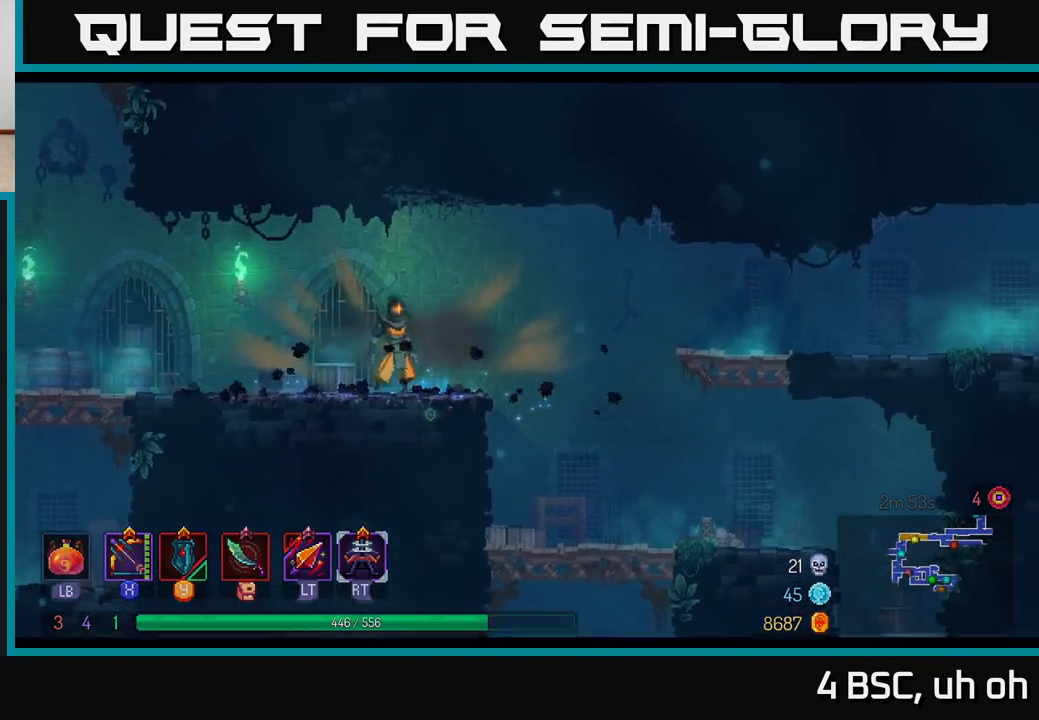
{"buttons": [], "left_stick": "center", "right_stick": "center", "events": [[233, "R1", "up"]]}